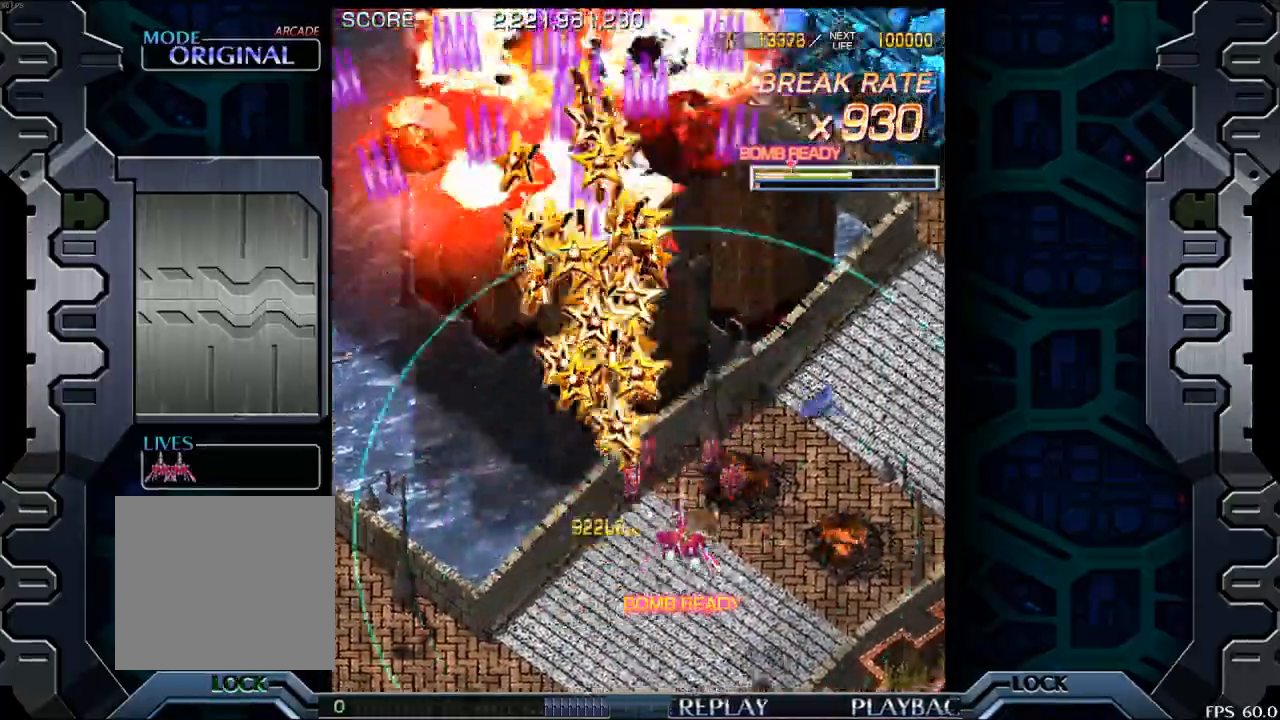
Gameplay with a controller (arcade stick); each line is a JSON object with the inputs held at the frame after it. "events" lists button and stick changes between this image and that frame as [ms after this image, input, new state], when the widget could be followed in between. Not read: L3 R3.
{"buttons": [], "left_stick": "up-right", "events": [[167, "left_stick", "up"], [317, "left_stick", "up-right"]]}
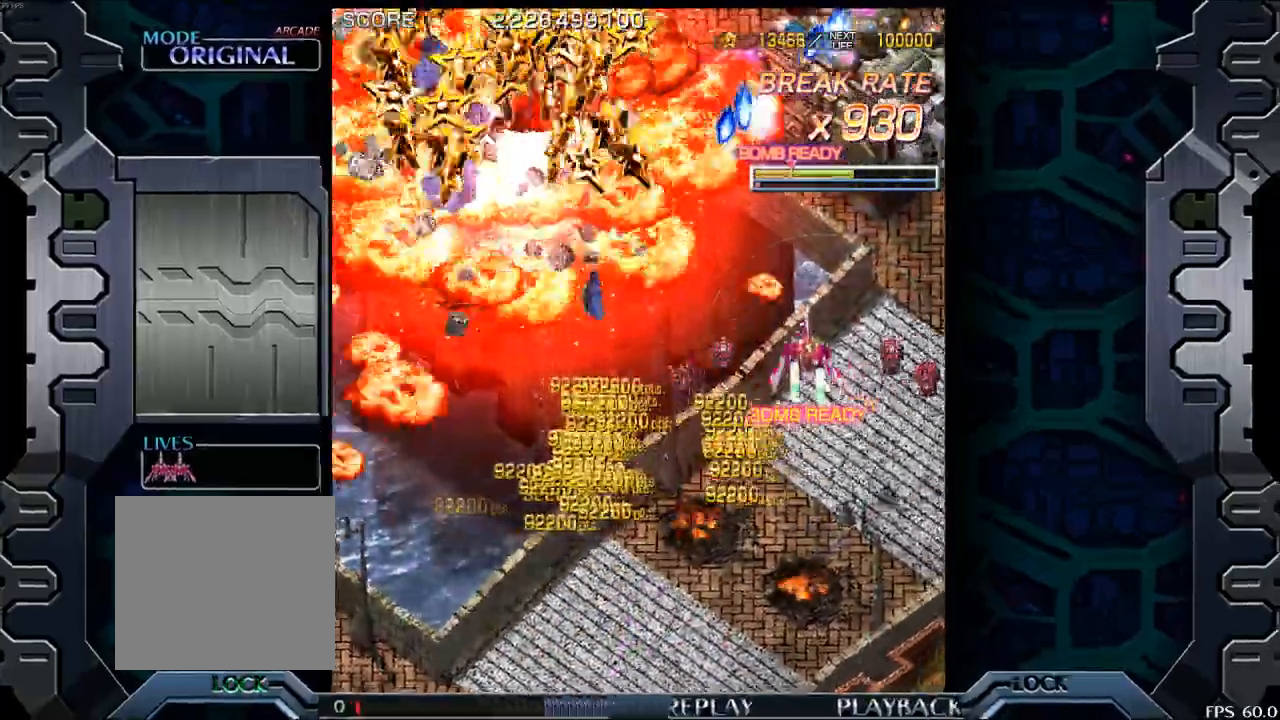
{"buttons": [], "left_stick": "down-left", "events": [[317, "left_stick", "down-right"], [400, "left_stick", "down-left"]]}
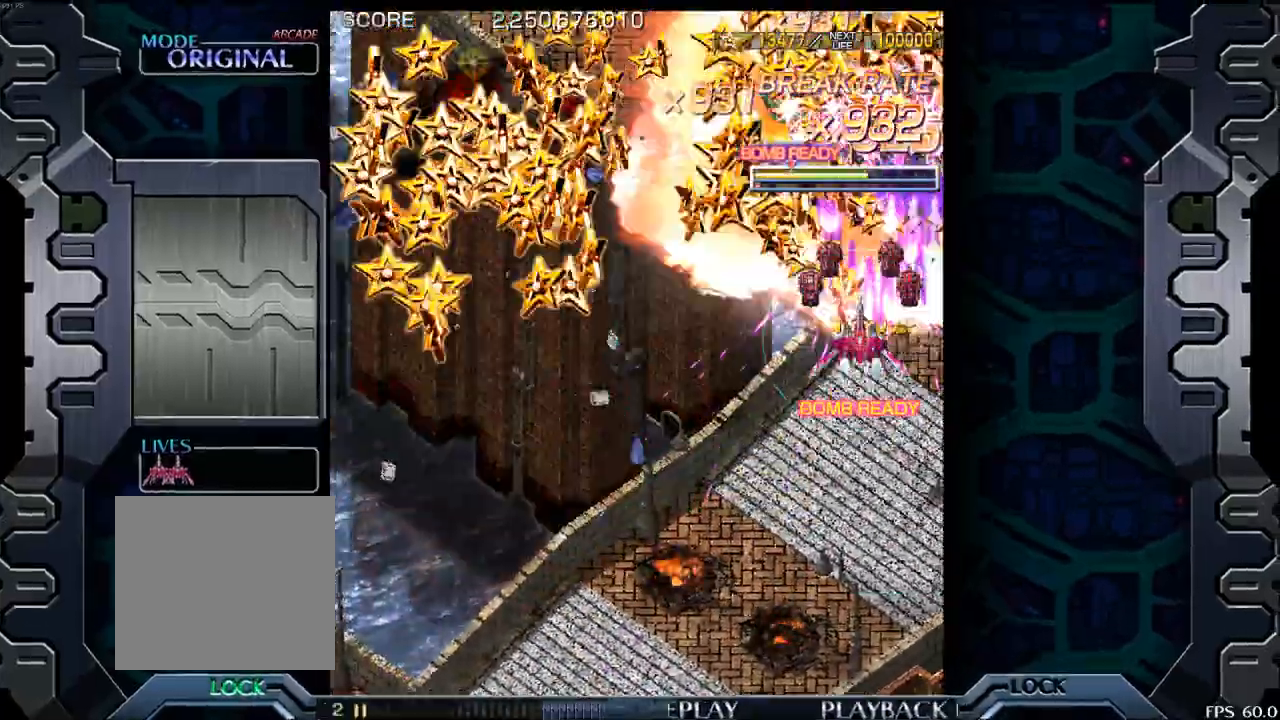
{"buttons": [], "left_stick": "down-left", "events": [[183, "left_stick", "down"], [383, "left_stick", "down-left"]]}
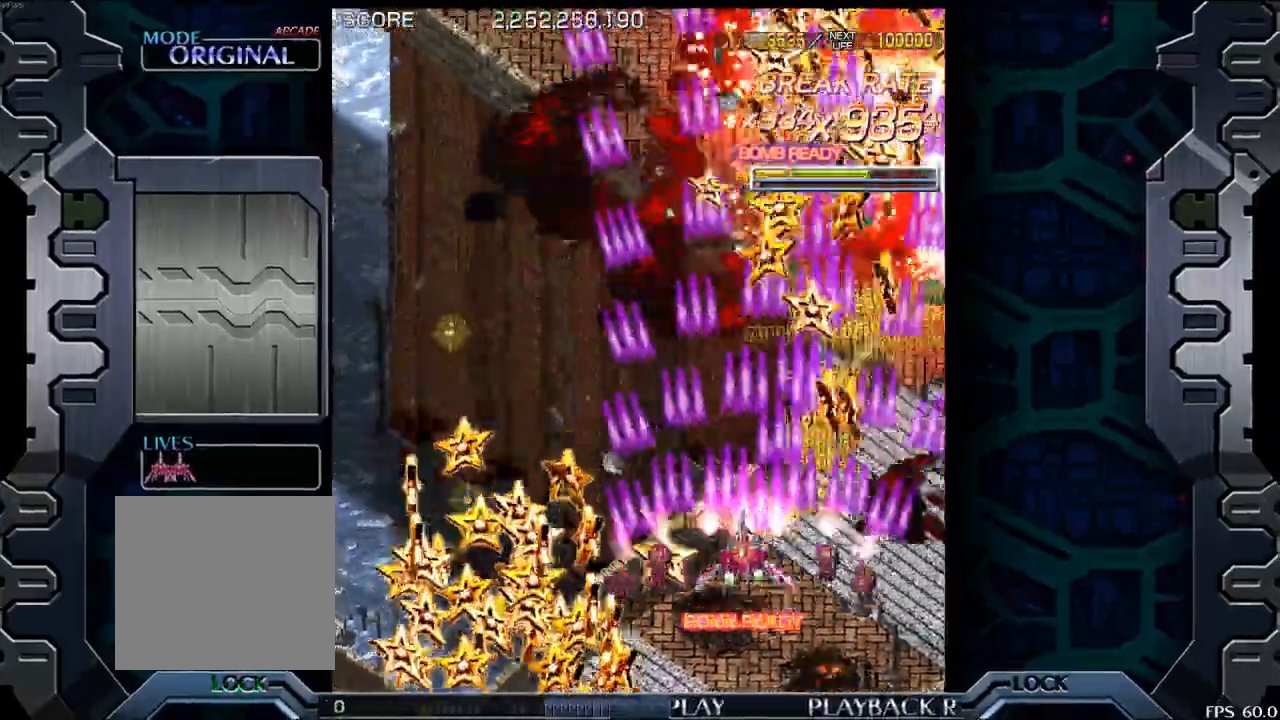
{"buttons": [], "left_stick": "right", "events": [[33, "left_stick", "left"], [167, "left_stick", "center"], [250, "left_stick", "right"]]}
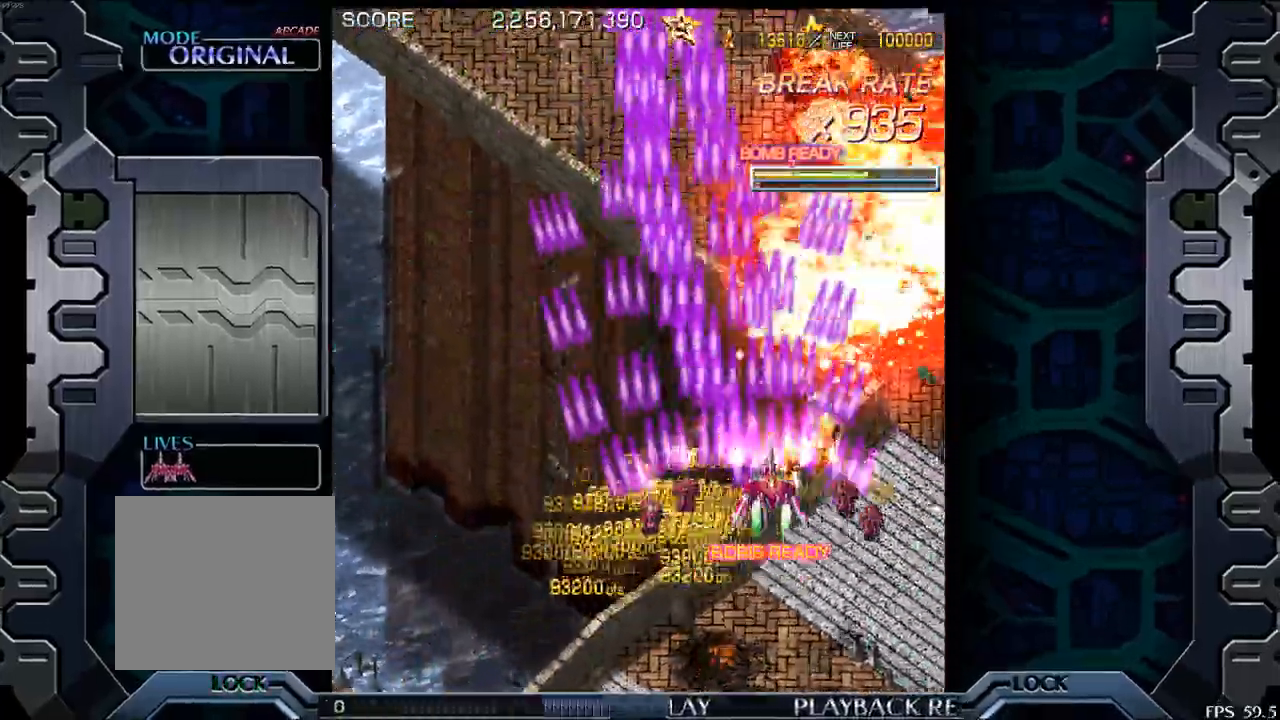
{"buttons": [], "left_stick": "up", "events": [[183, "left_stick", "up"]]}
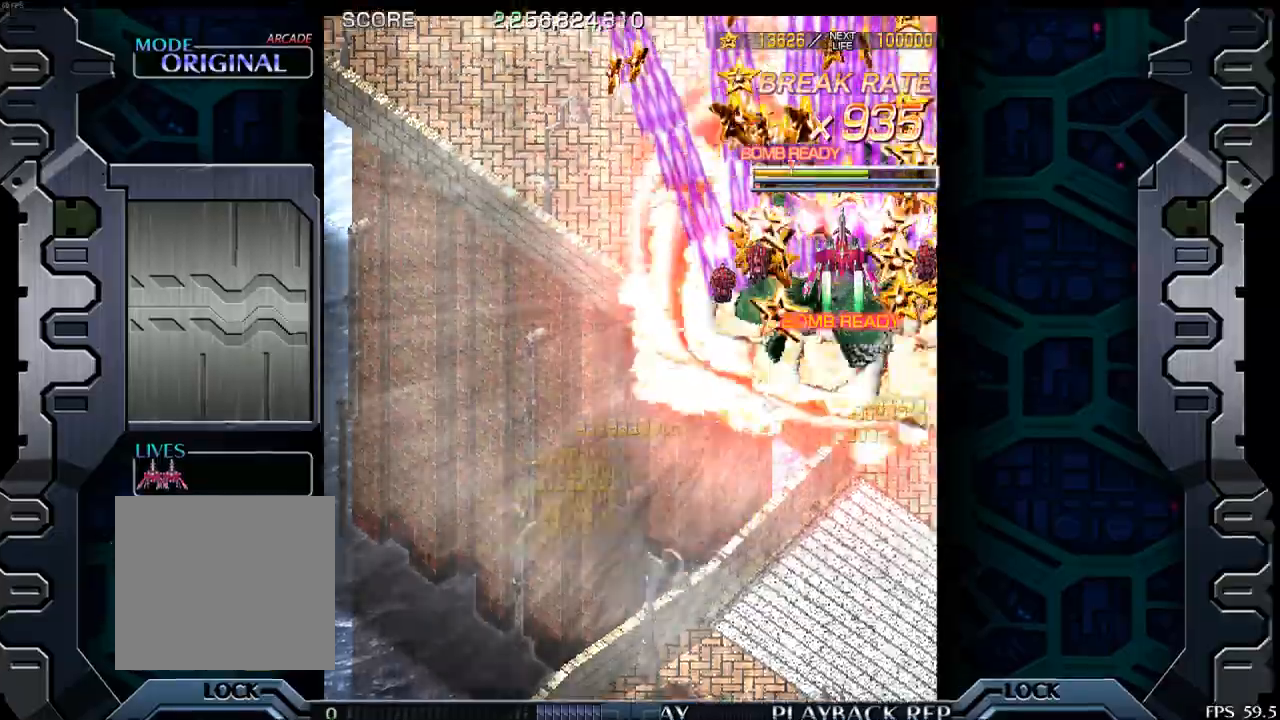
{"buttons": [], "left_stick": "center", "events": [[50, "left_stick", "up-left"], [417, "left_stick", "center"]]}
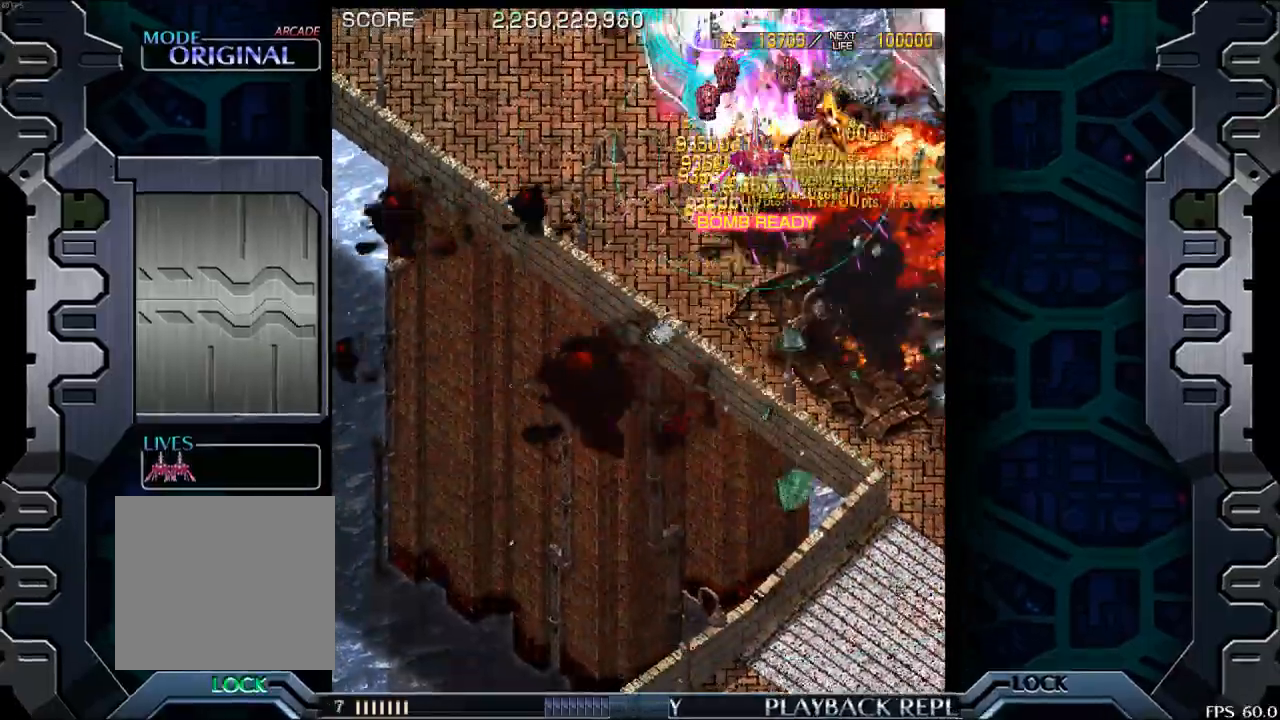
{"buttons": [], "left_stick": "down", "events": [[50, "left_stick", "down-left"], [300, "left_stick", "down"]]}
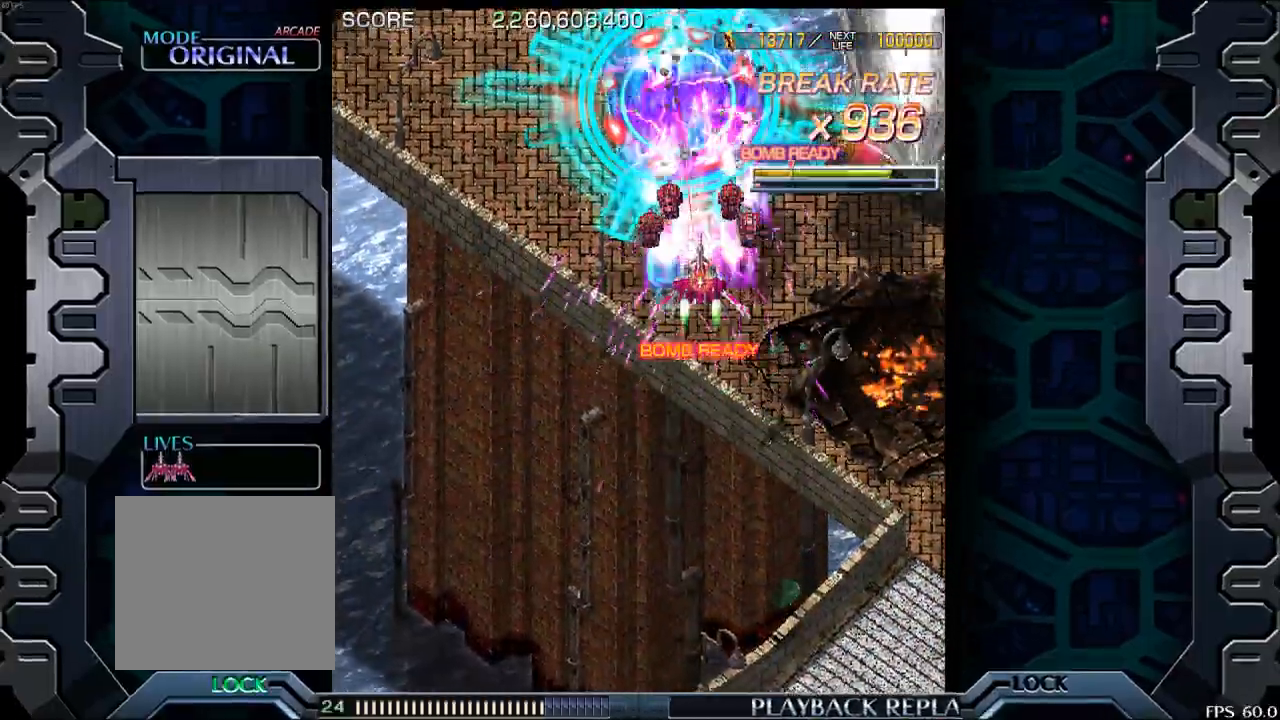
{"buttons": [], "left_stick": "down-left", "events": [[67, "left_stick", "down-right"], [167, "left_stick", "right"], [350, "left_stick", "down"], [500, "left_stick", "down-left"]]}
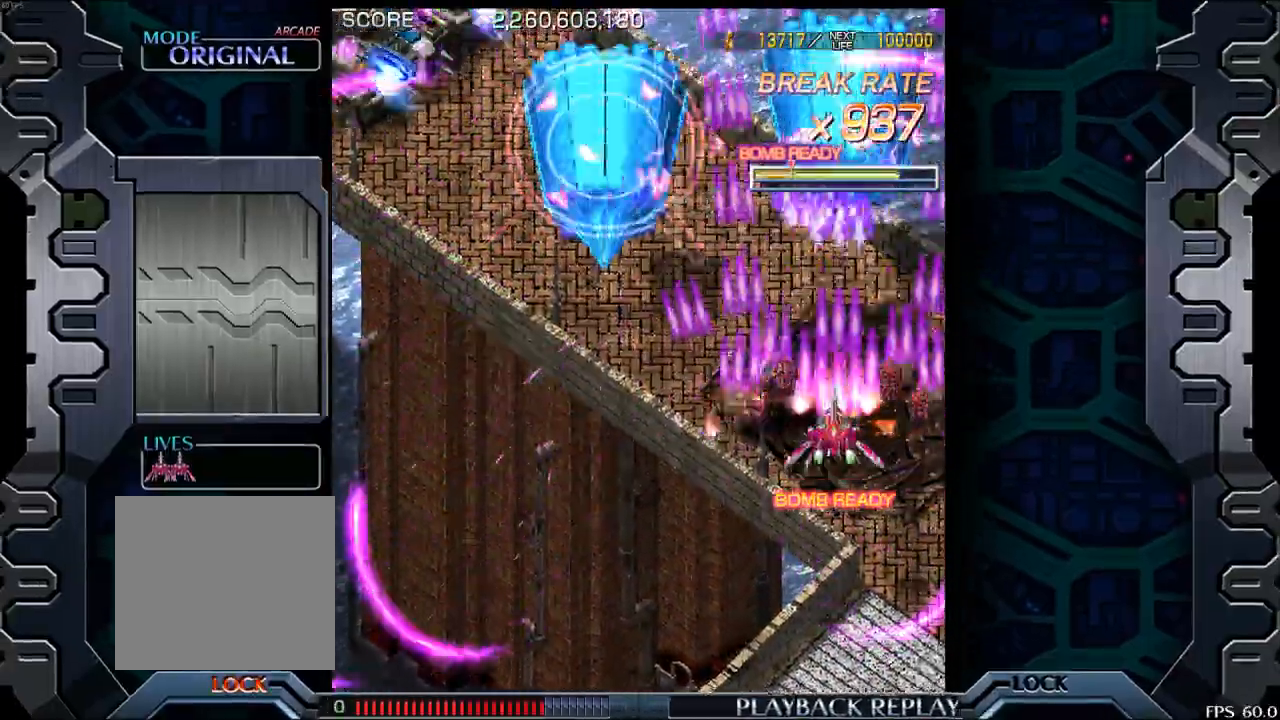
{"buttons": [], "left_stick": "down-right", "events": [[100, "left_stick", "left"], [467, "left_stick", "down-right"]]}
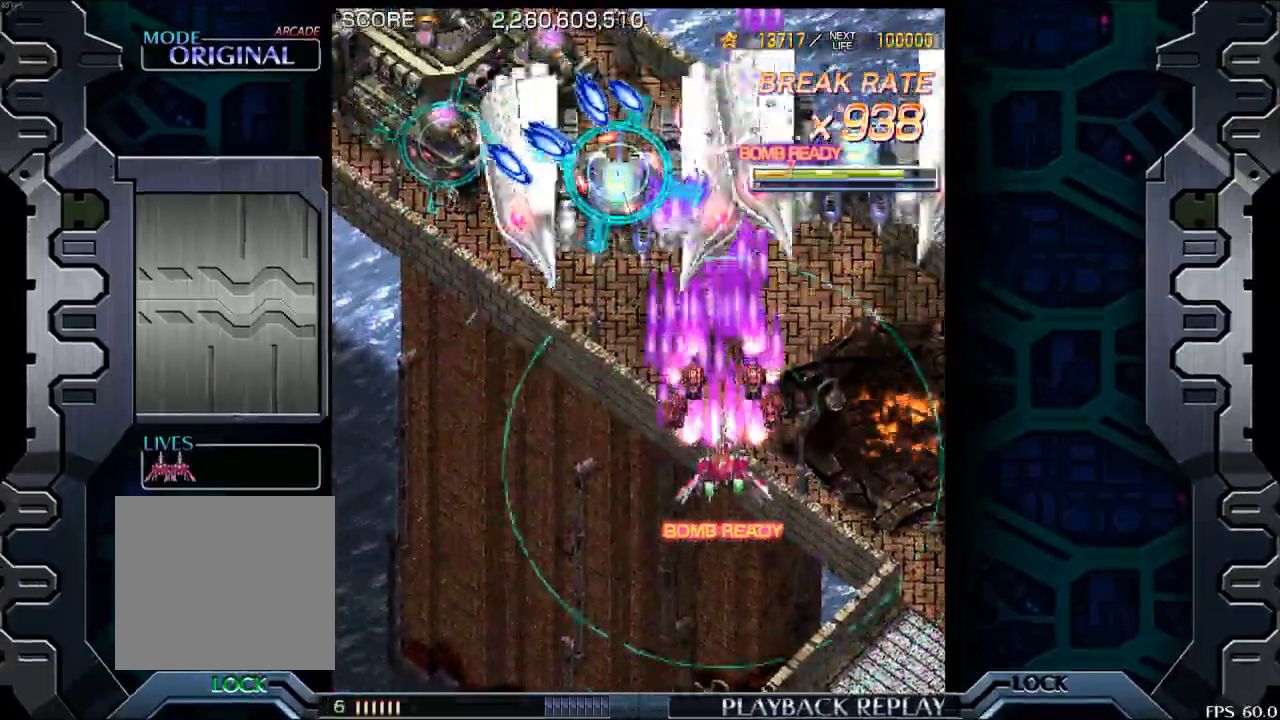
{"buttons": [], "left_stick": "left", "events": [[17, "left_stick", "down"], [317, "left_stick", "left"]]}
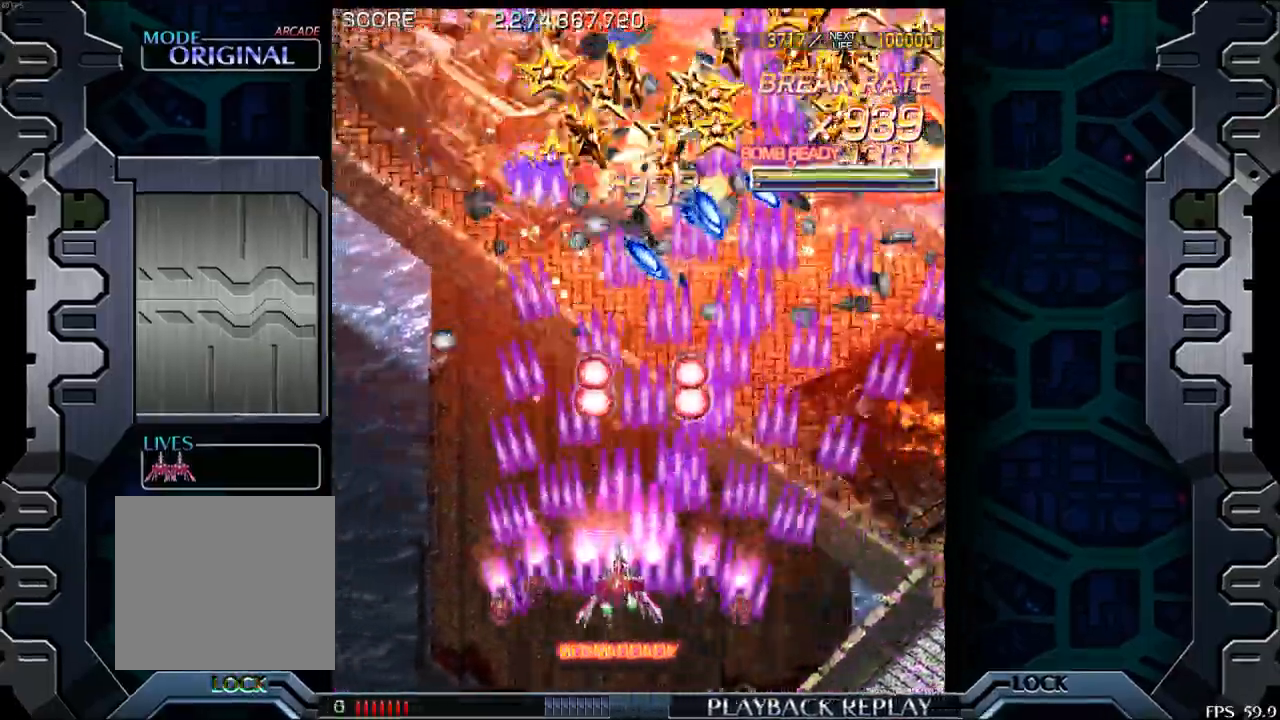
{"buttons": [], "left_stick": "up-right", "events": [[300, "left_stick", "up"], [483, "left_stick", "up-right"]]}
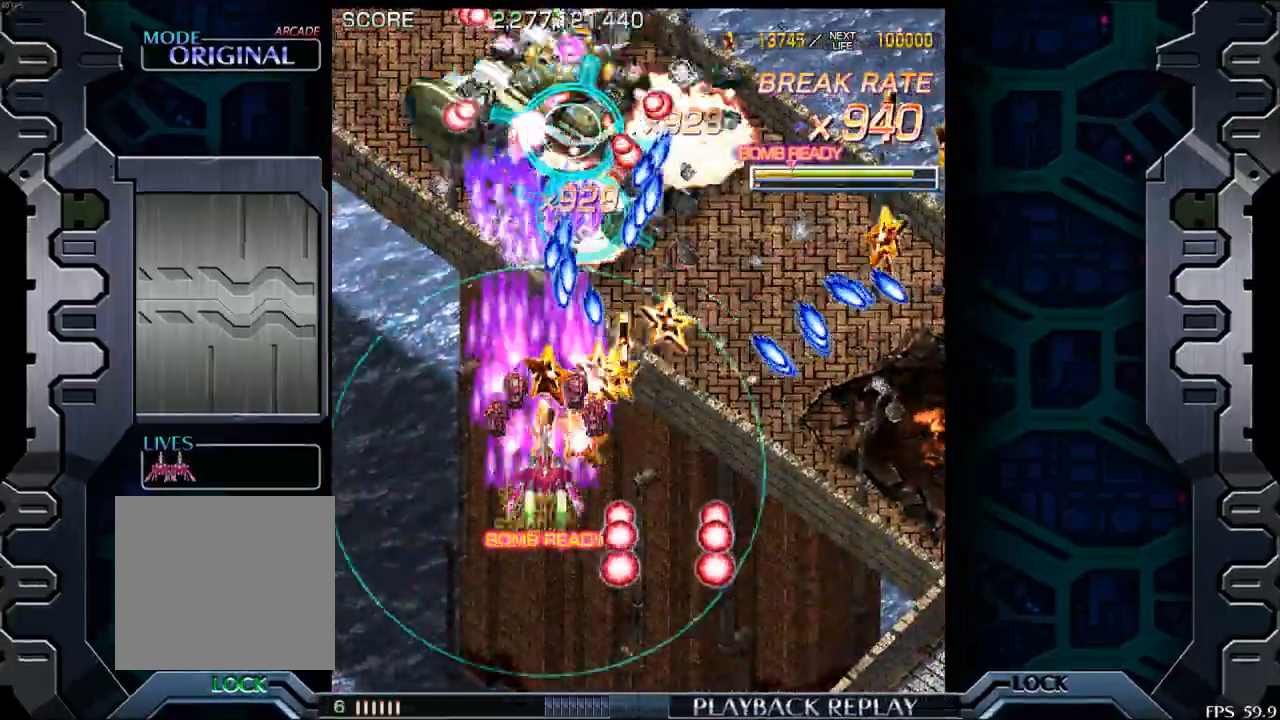
{"buttons": [], "left_stick": "up-right", "events": [[33, "left_stick", "right"], [167, "left_stick", "down"], [267, "left_stick", "center"], [367, "left_stick", "up"], [417, "left_stick", "up-right"]]}
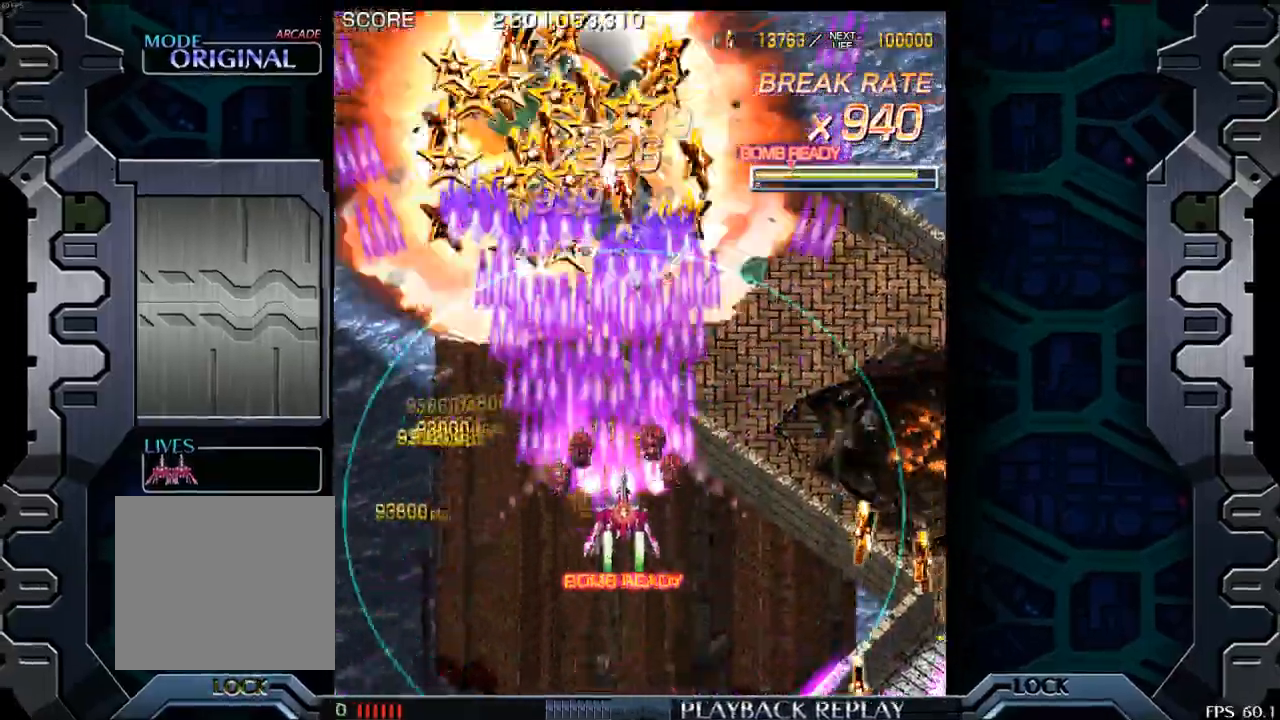
{"buttons": [], "left_stick": "up-left", "events": [[283, "left_stick", "up-left"]]}
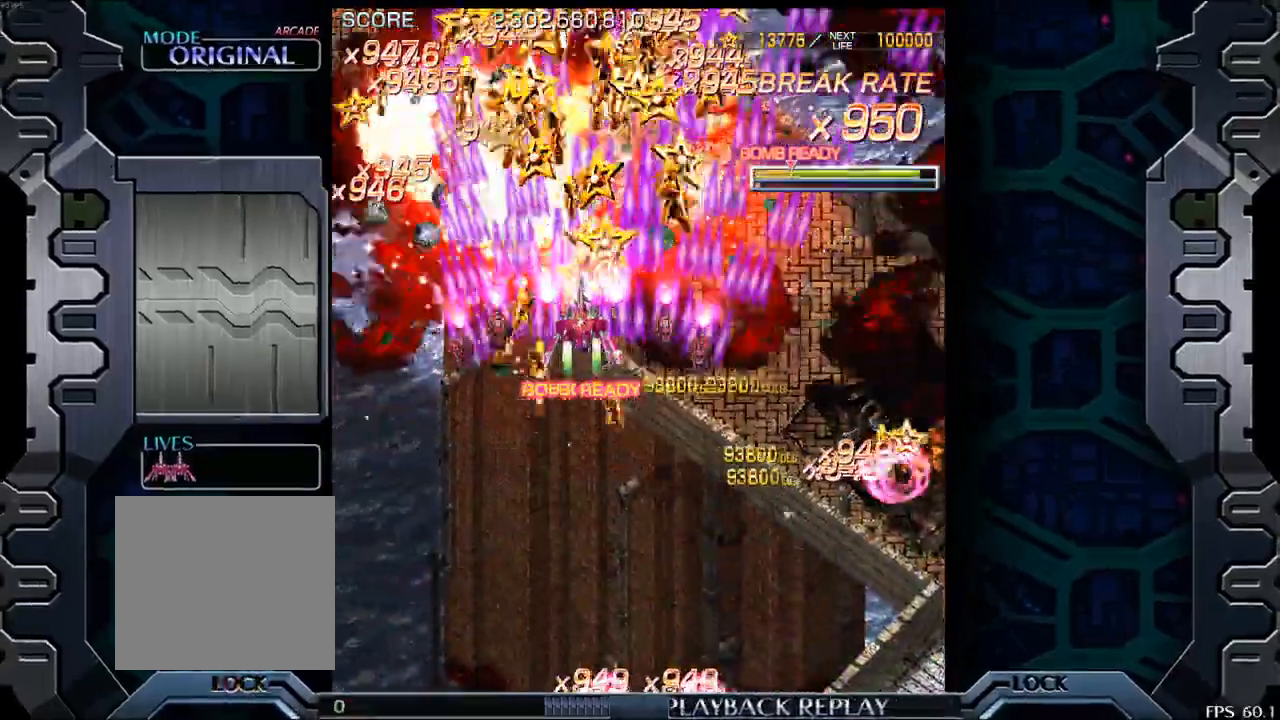
{"buttons": [], "left_stick": "right", "events": [[250, "left_stick", "center"], [500, "left_stick", "right"]]}
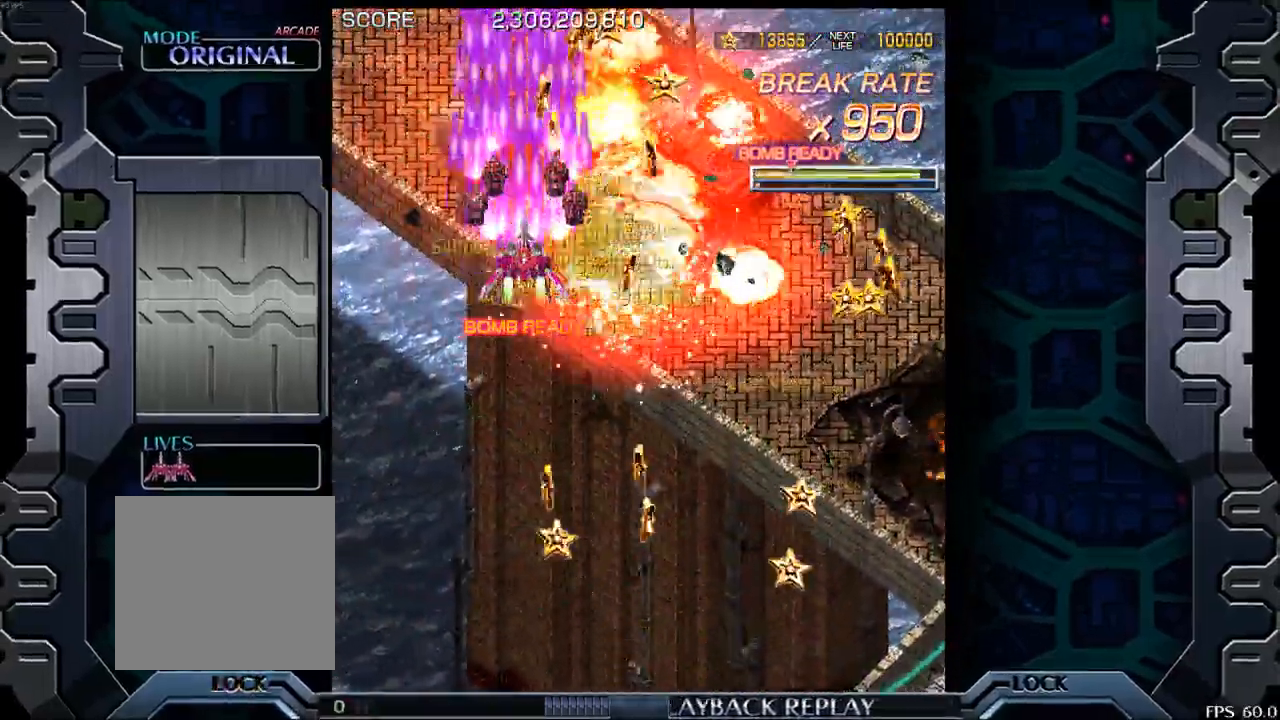
{"buttons": [], "left_stick": "right", "events": [[100, "left_stick", "center"], [500, "left_stick", "right"]]}
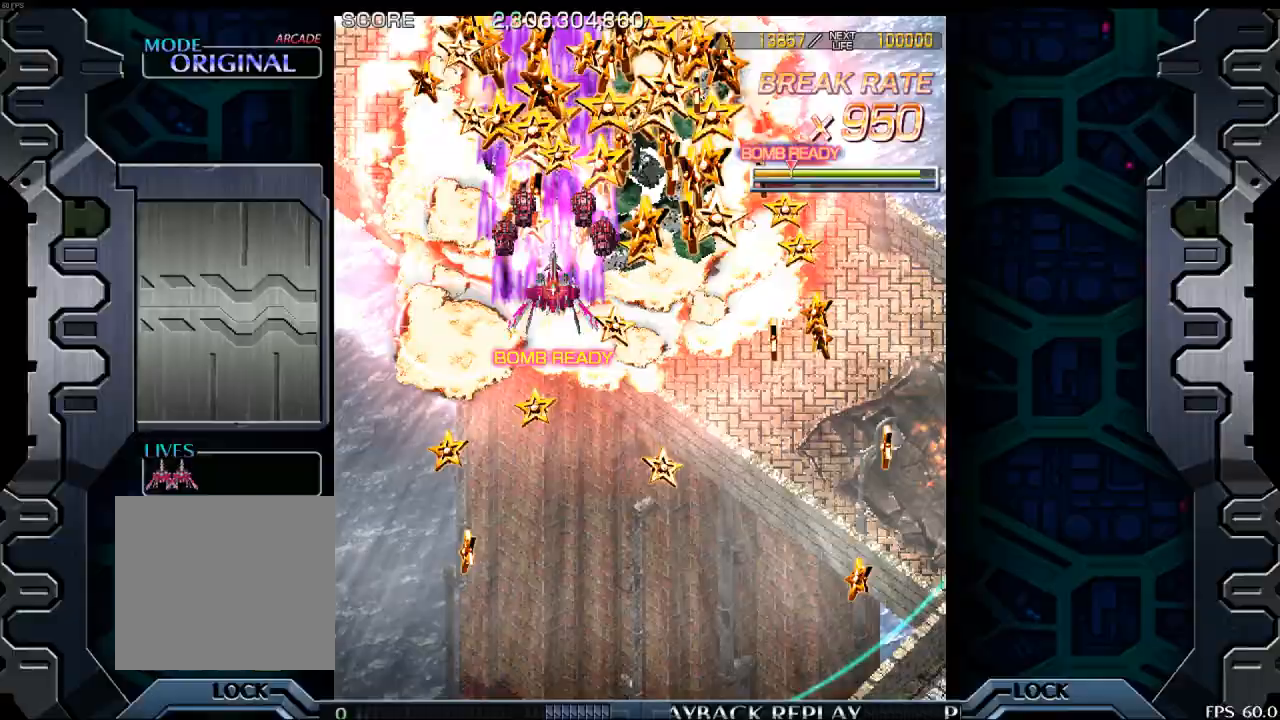
{"buttons": [], "left_stick": "center", "events": [[100, "left_stick", "center"], [217, "left_stick", "right"], [333, "left_stick", "left"], [467, "left_stick", "center"]]}
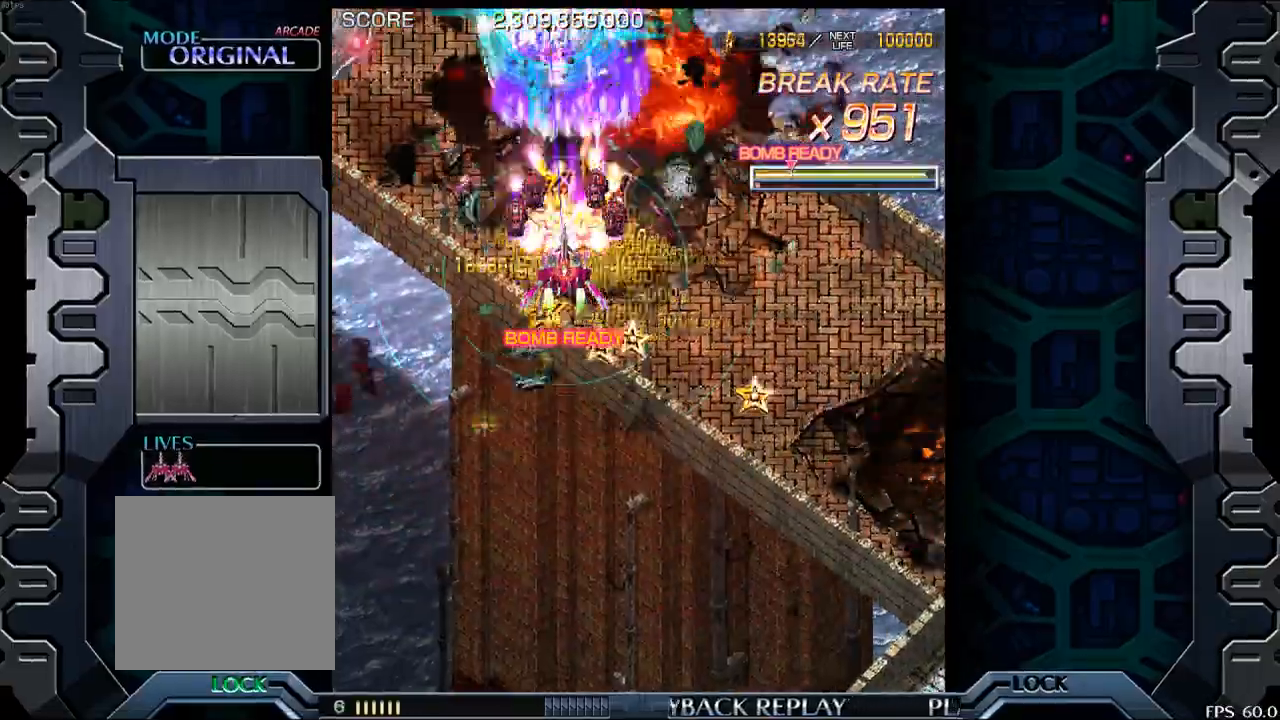
{"buttons": [], "left_stick": "down", "events": [[150, "left_stick", "down-right"], [250, "left_stick", "center"], [433, "left_stick", "down"]]}
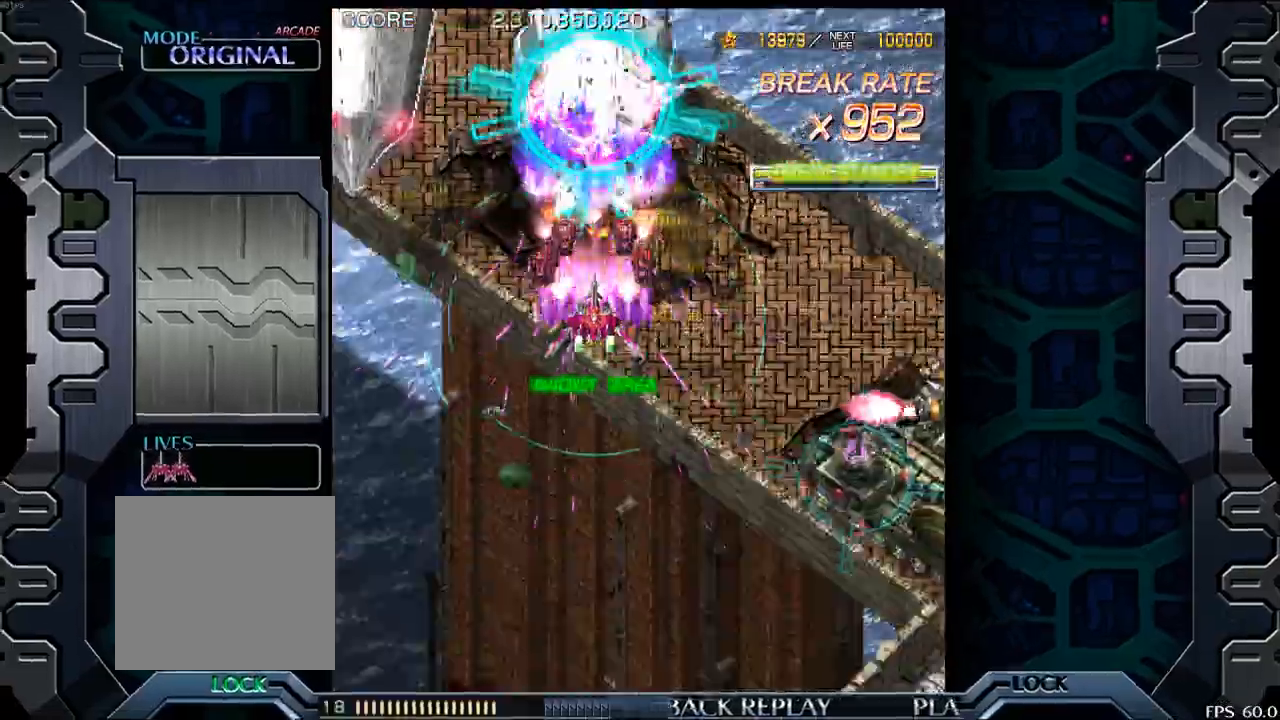
{"buttons": [], "left_stick": "left", "events": [[300, "left_stick", "left"]]}
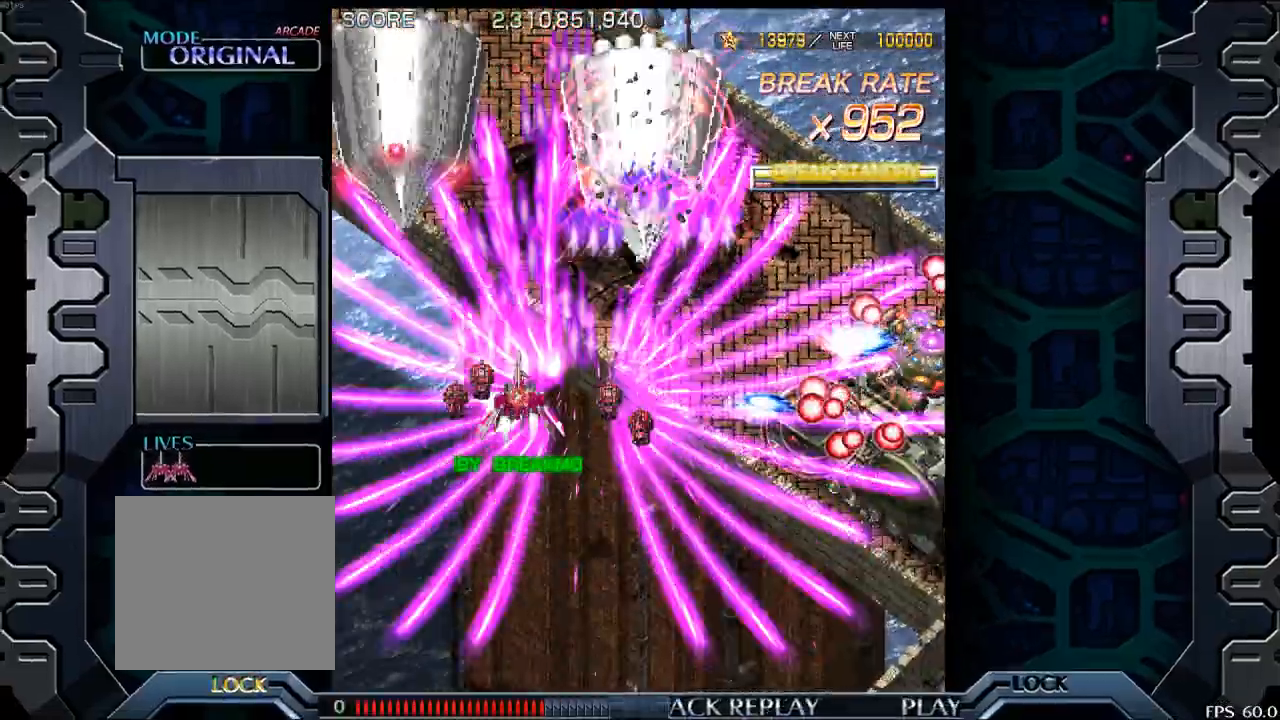
{"buttons": [], "left_stick": "down-right", "events": [[267, "left_stick", "center"], [400, "left_stick", "down-right"]]}
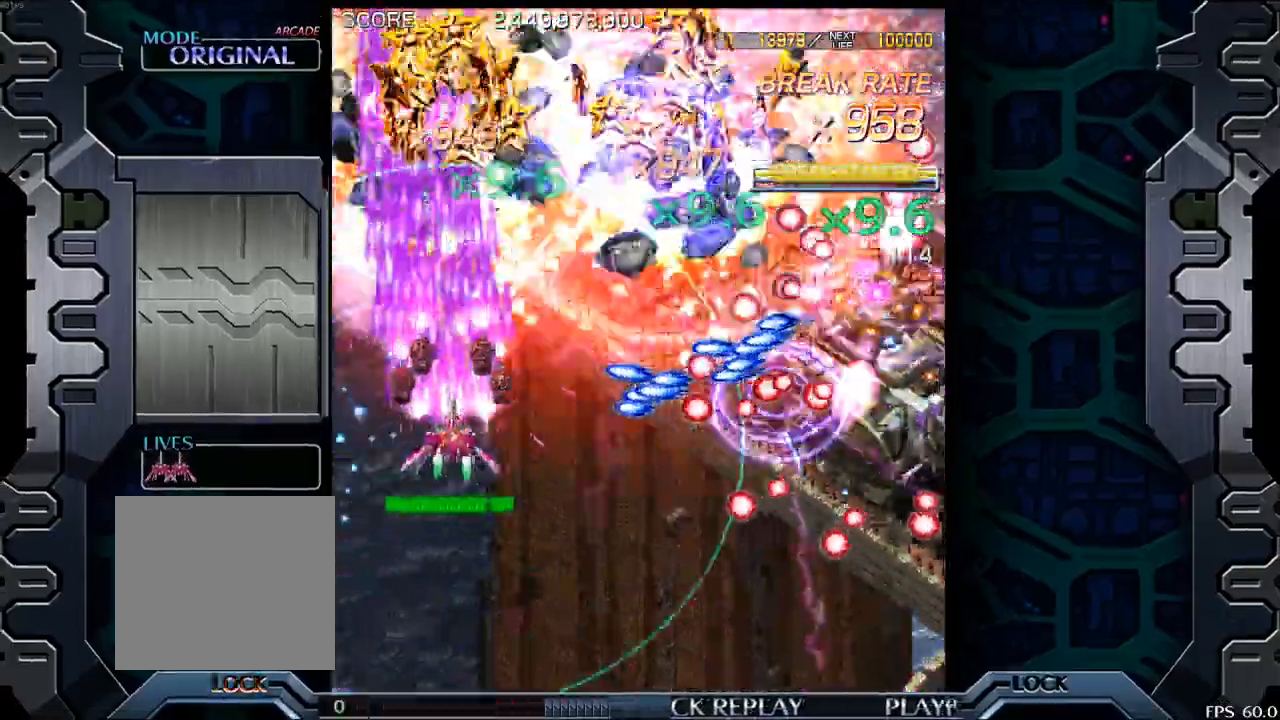
{"buttons": [], "left_stick": "down-right", "events": [[167, "left_stick", "down"], [383, "left_stick", "down-right"]]}
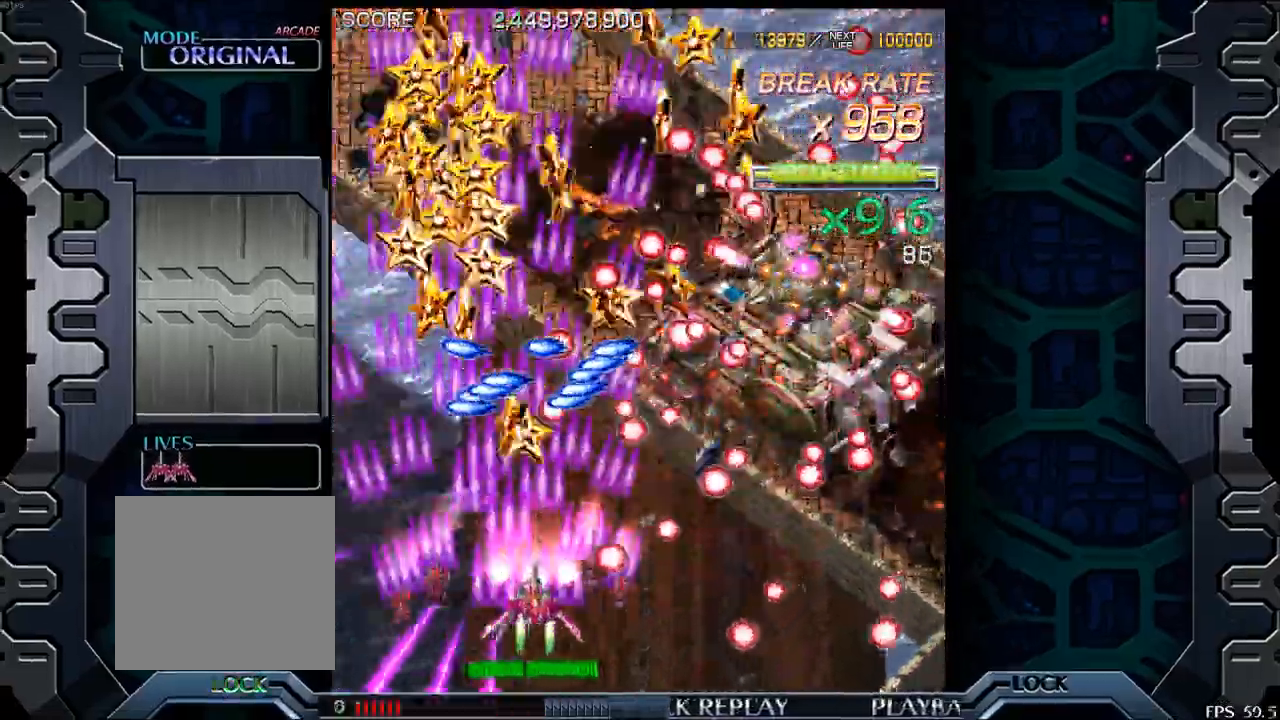
{"buttons": [], "left_stick": "right", "events": [[217, "left_stick", "center"], [383, "left_stick", "right"]]}
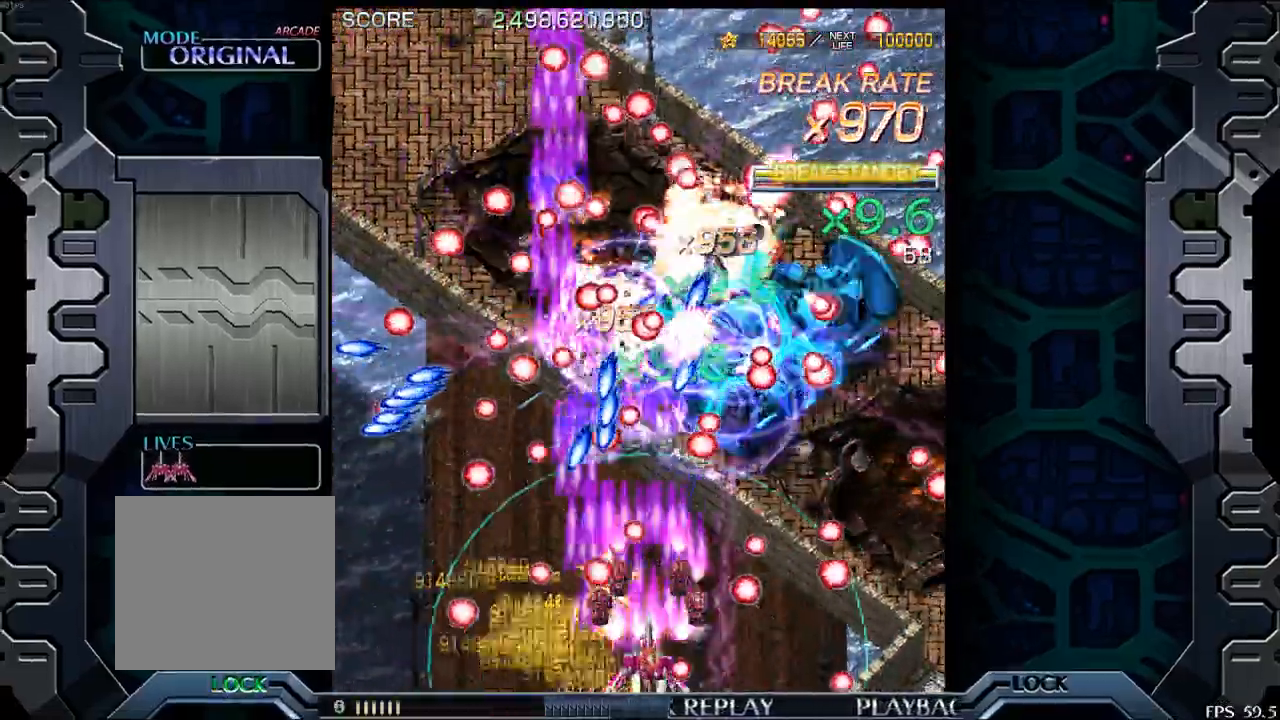
{"buttons": [], "left_stick": "up", "events": [[17, "left_stick", "center"], [183, "left_stick", "right"], [300, "left_stick", "center"], [500, "left_stick", "up"]]}
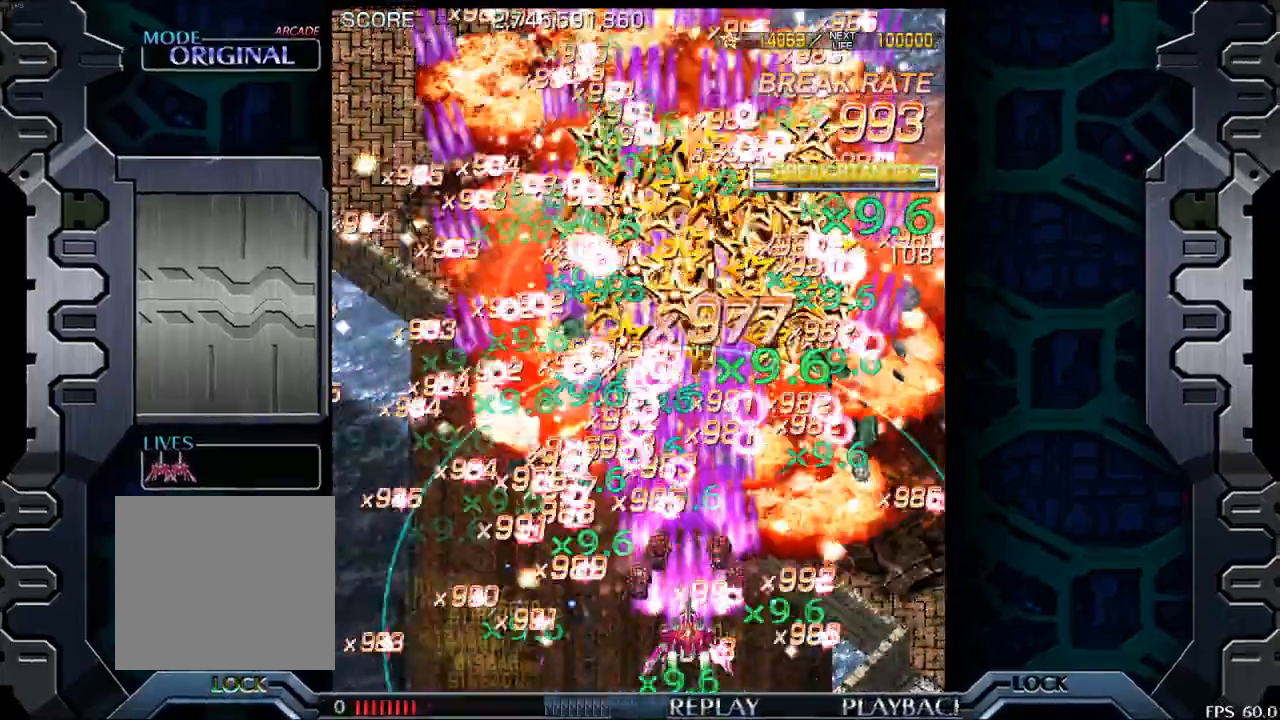
{"buttons": [], "left_stick": "up", "events": []}
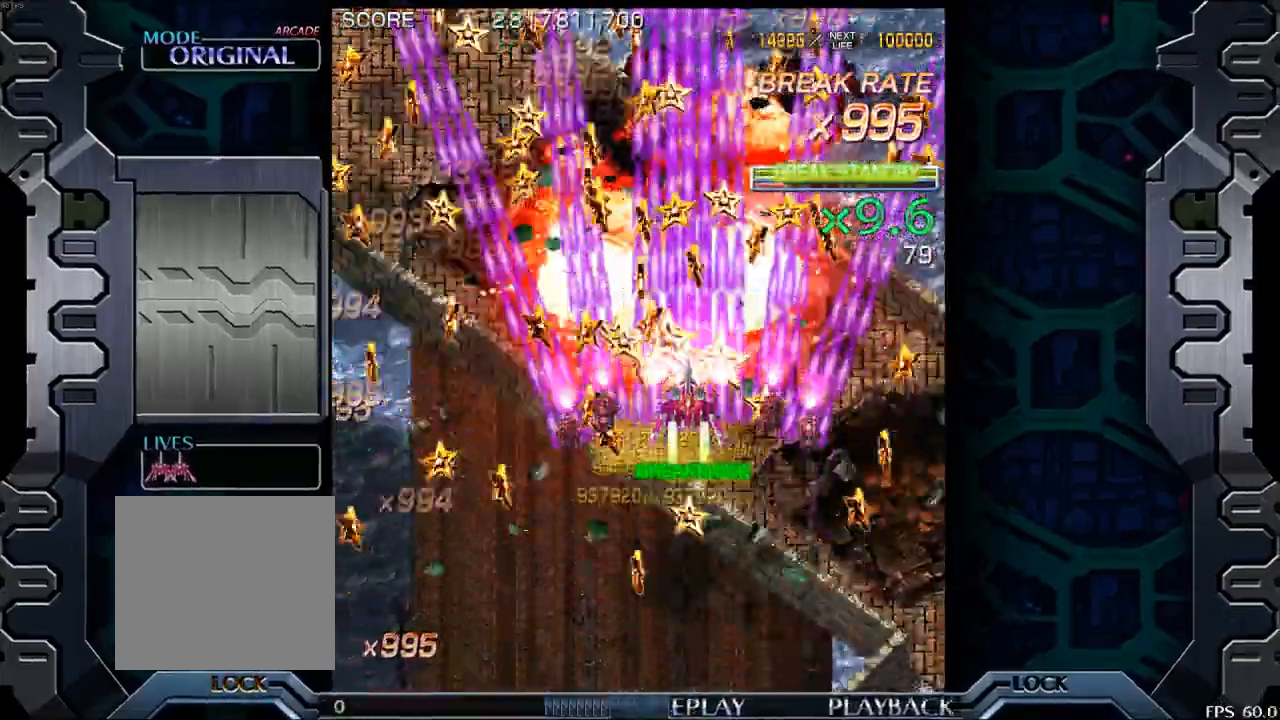
{"buttons": [], "left_stick": "center", "events": [[467, "left_stick", "center"]]}
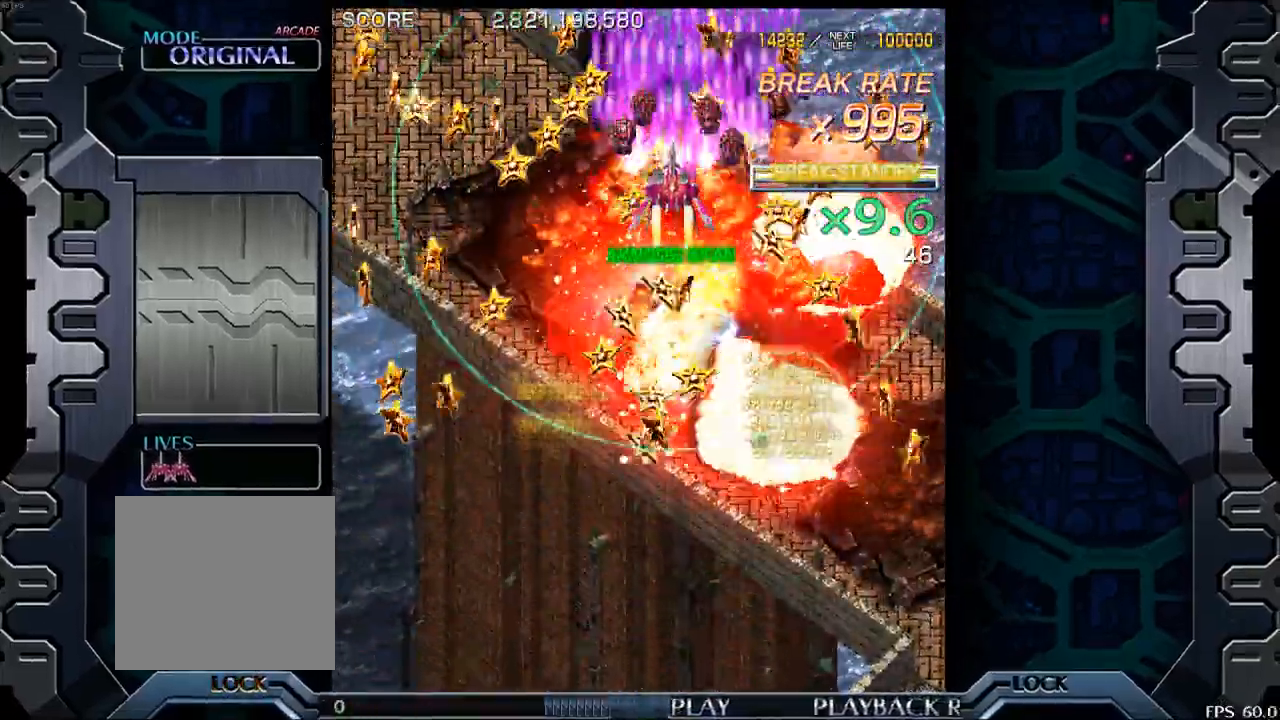
{"buttons": [], "left_stick": "center", "events": [[133, "left_stick", "left"], [183, "left_stick", "center"]]}
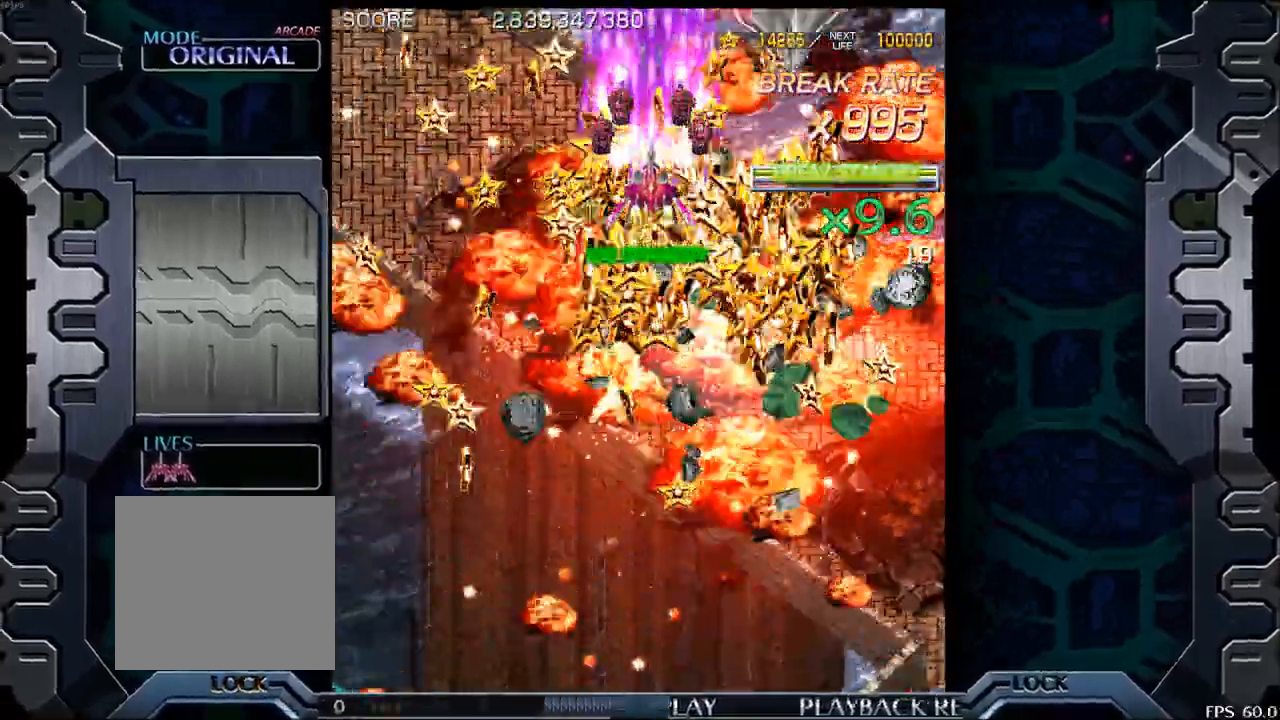
{"buttons": [], "left_stick": "left", "events": [[300, "left_stick", "down-right"], [467, "left_stick", "left"]]}
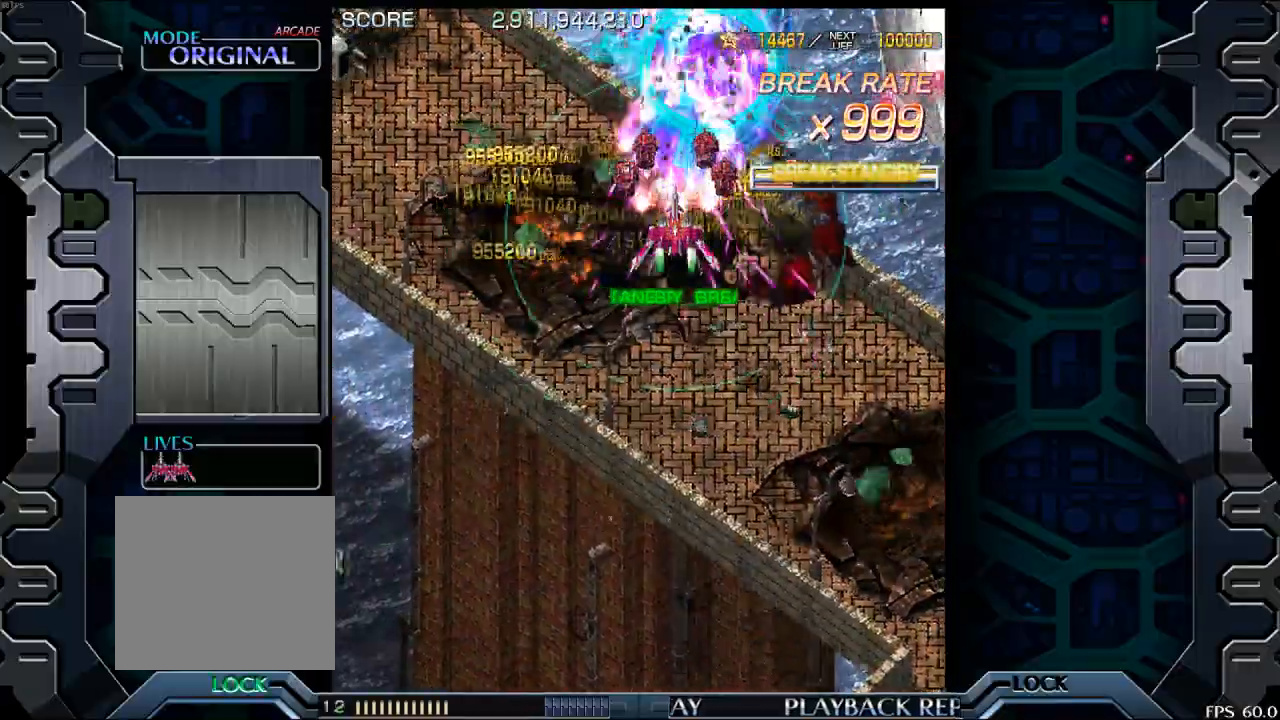
{"buttons": [], "left_stick": "down-right", "events": [[117, "left_stick", "down"], [300, "left_stick", "down-right"]]}
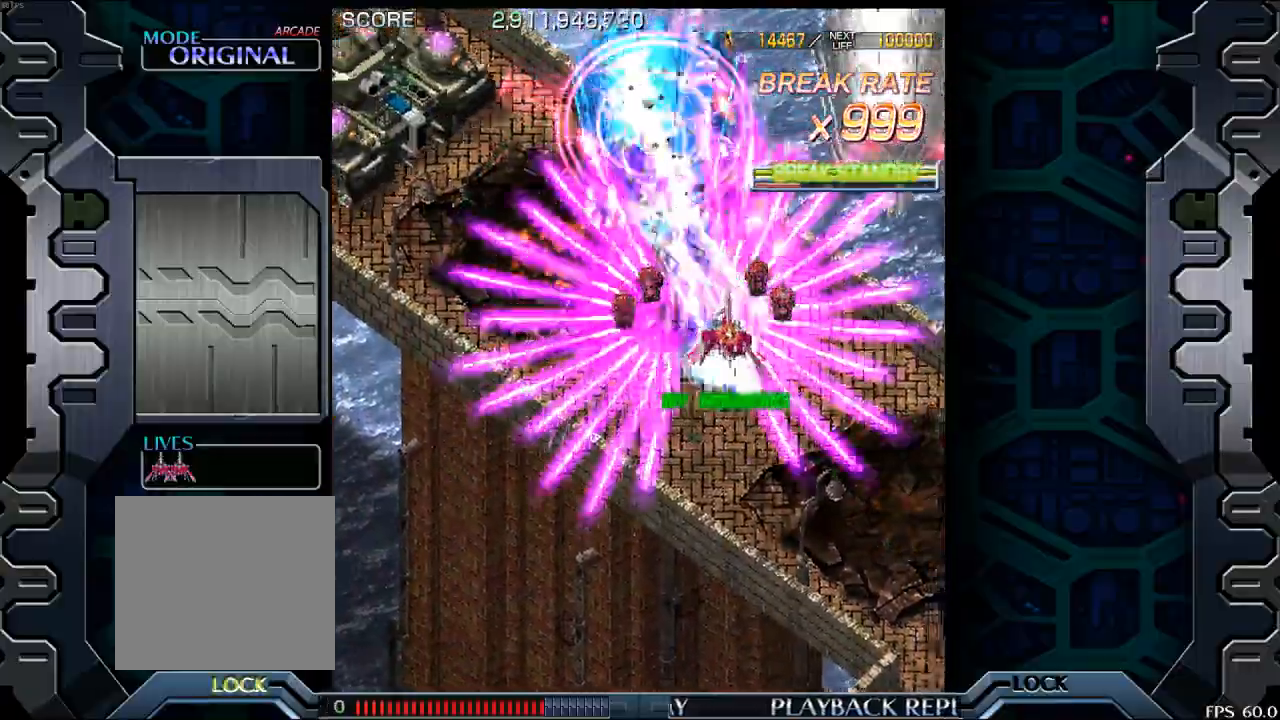
{"buttons": [], "left_stick": "down", "events": [[400, "left_stick", "down"]]}
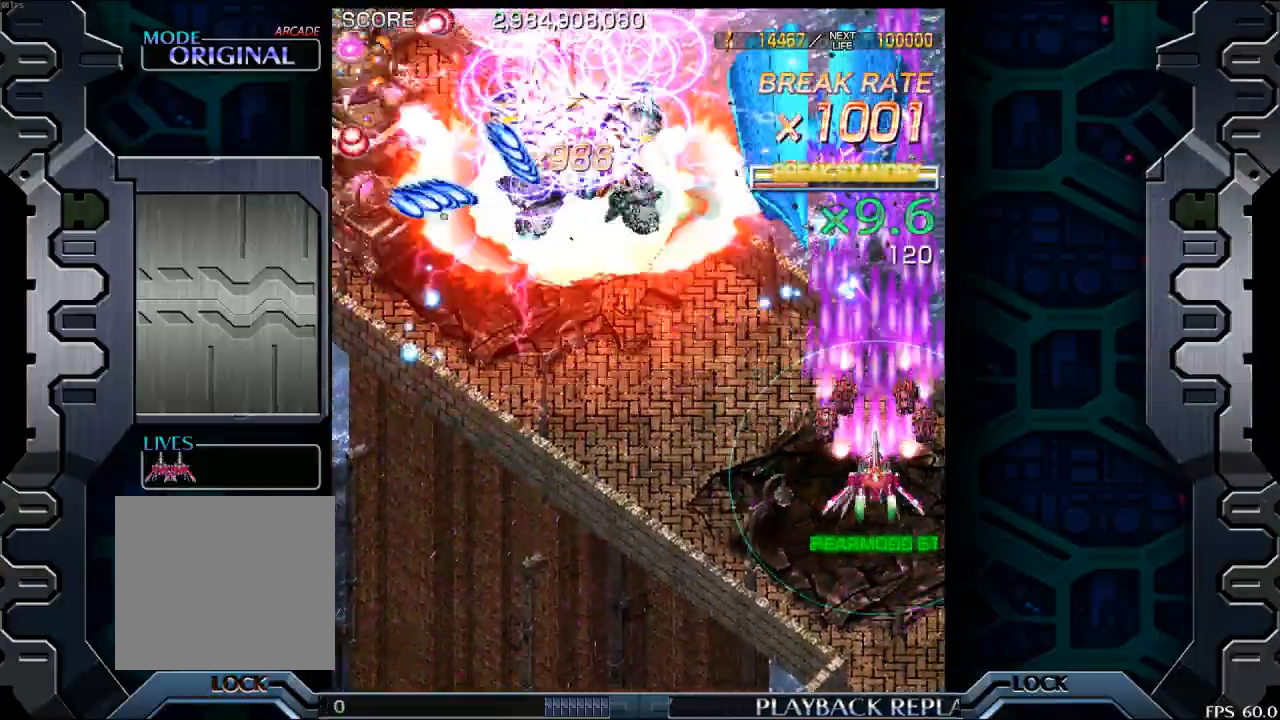
{"buttons": [], "left_stick": "left", "events": [[150, "left_stick", "down-left"], [400, "left_stick", "left"]]}
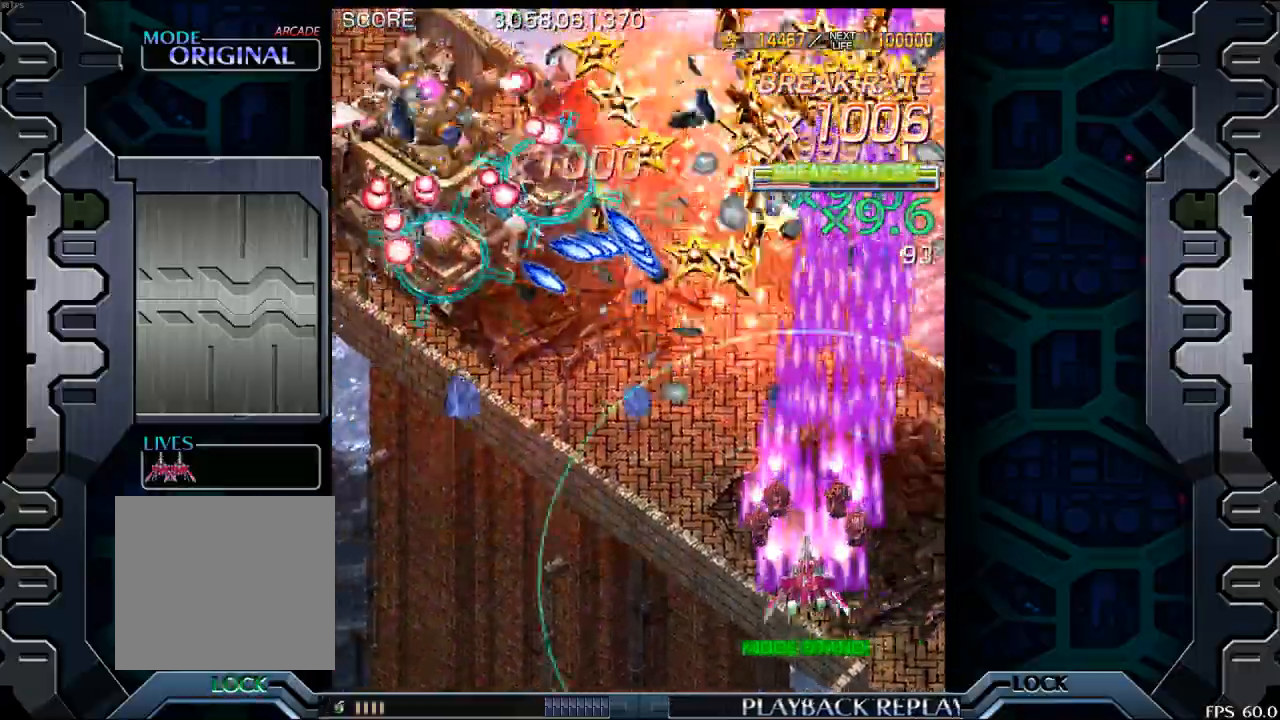
{"buttons": [], "left_stick": "left", "events": []}